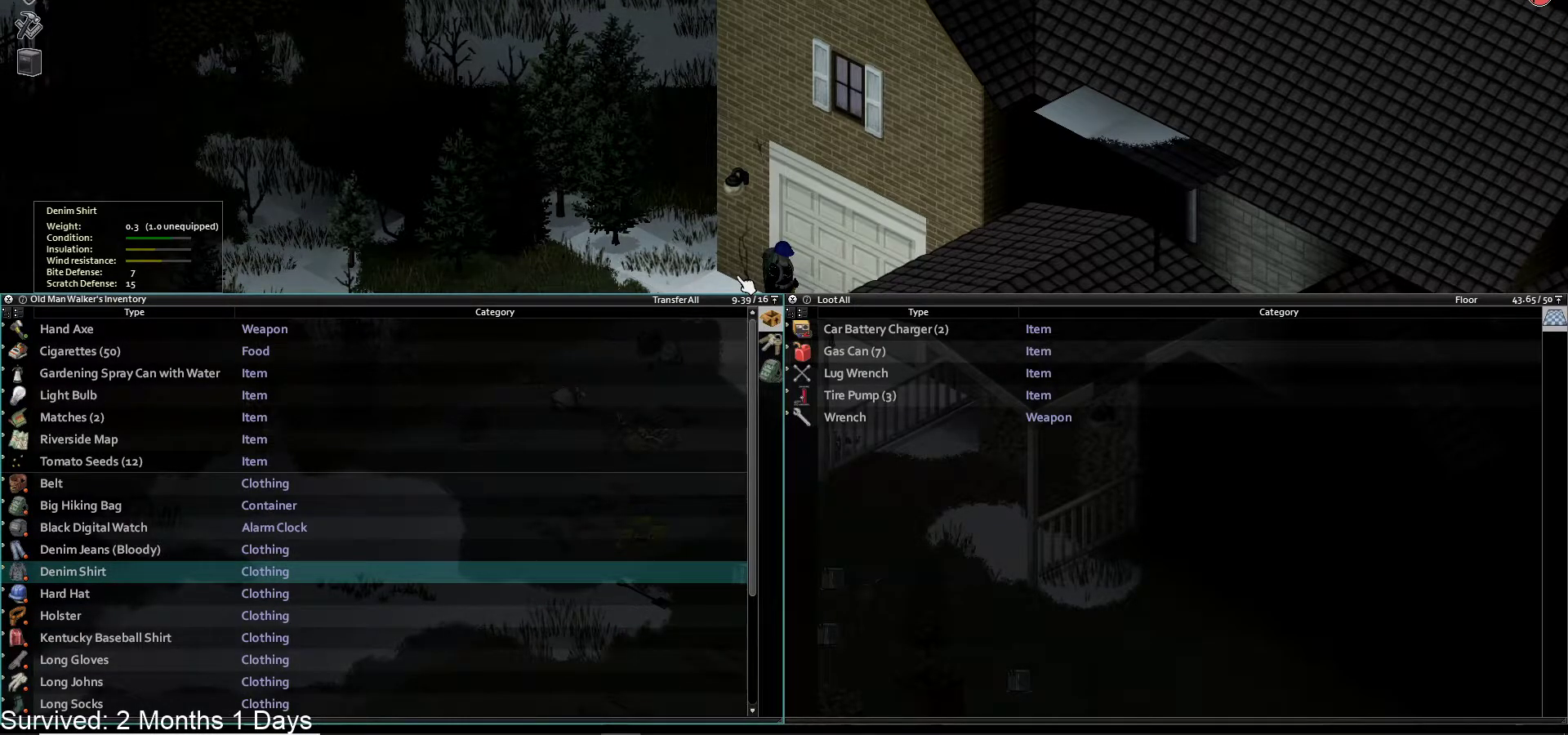
Gameplay with a controller (PlayStation layout); each line is a JSON object with the inputs held at the frame after it. "events" lists button and stick changes between this image and that frame as [ms after this image, input, new state], when the widget could be followed in between.
{"buttons": [], "left_stick": "down-left", "right_stick": "center", "events": [[117, "left_stick", "down-left"], [150, "TRIANGLE", "up"]]}
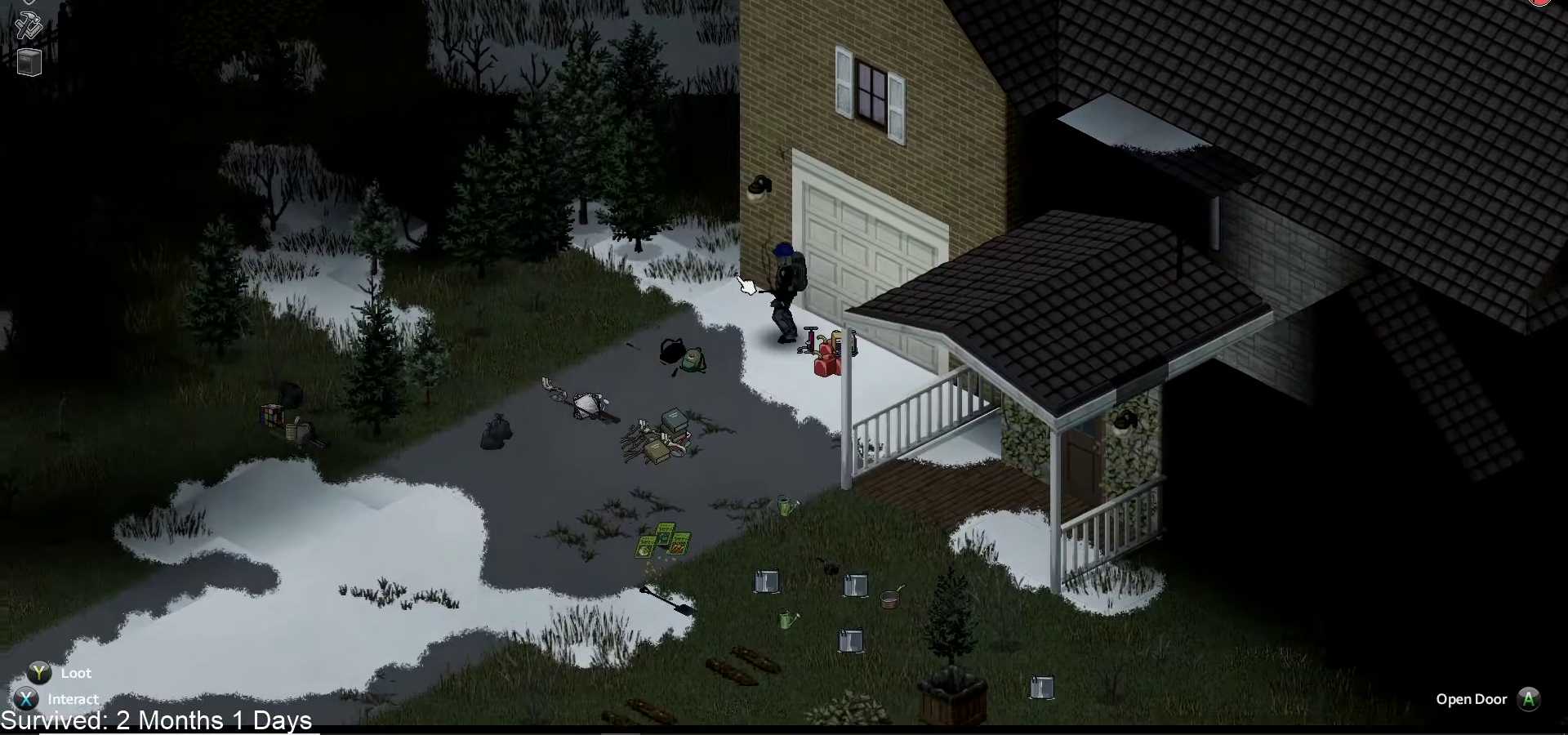
{"buttons": [], "left_stick": "down-left", "right_stick": "center", "events": []}
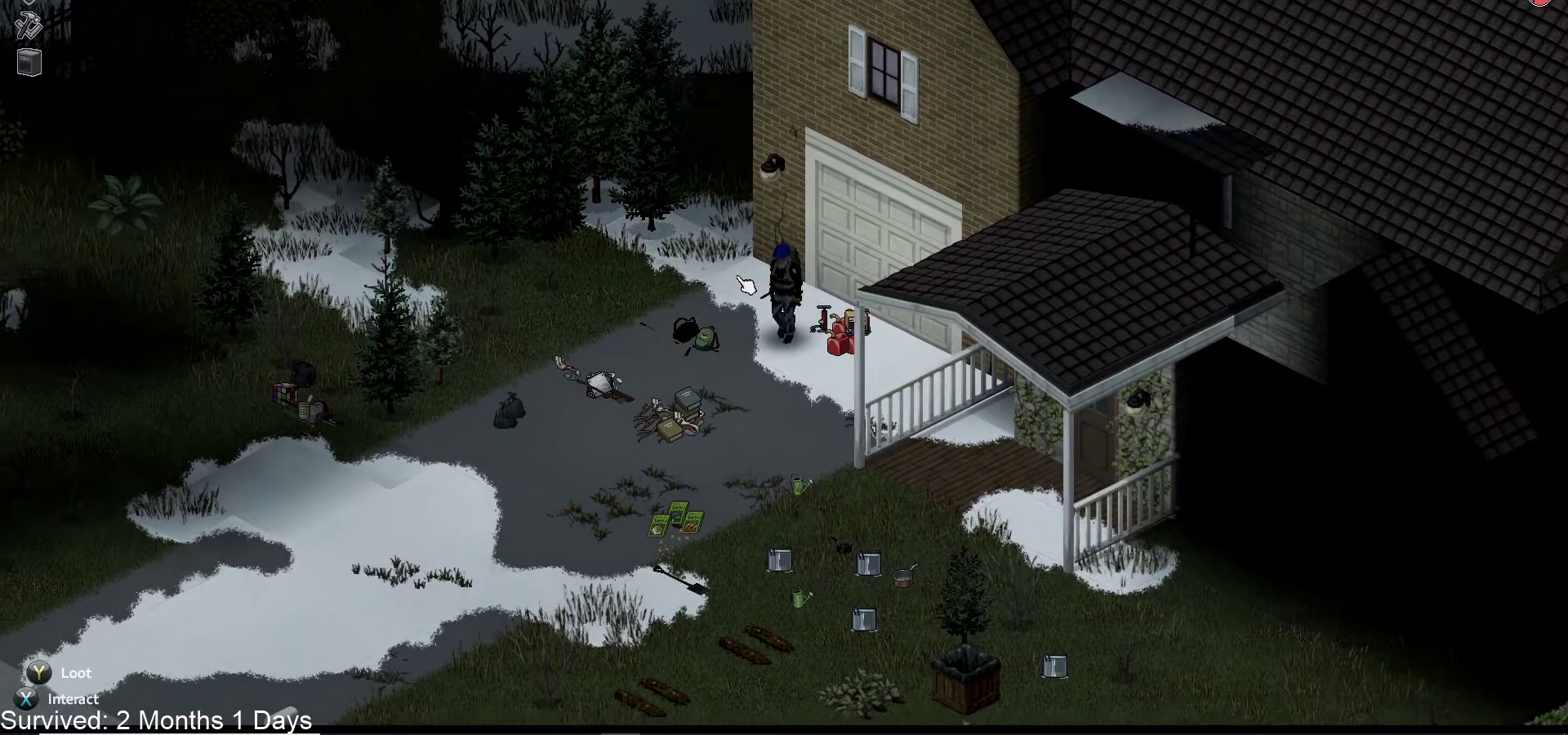
{"buttons": [], "left_stick": "down-left", "right_stick": "center", "events": []}
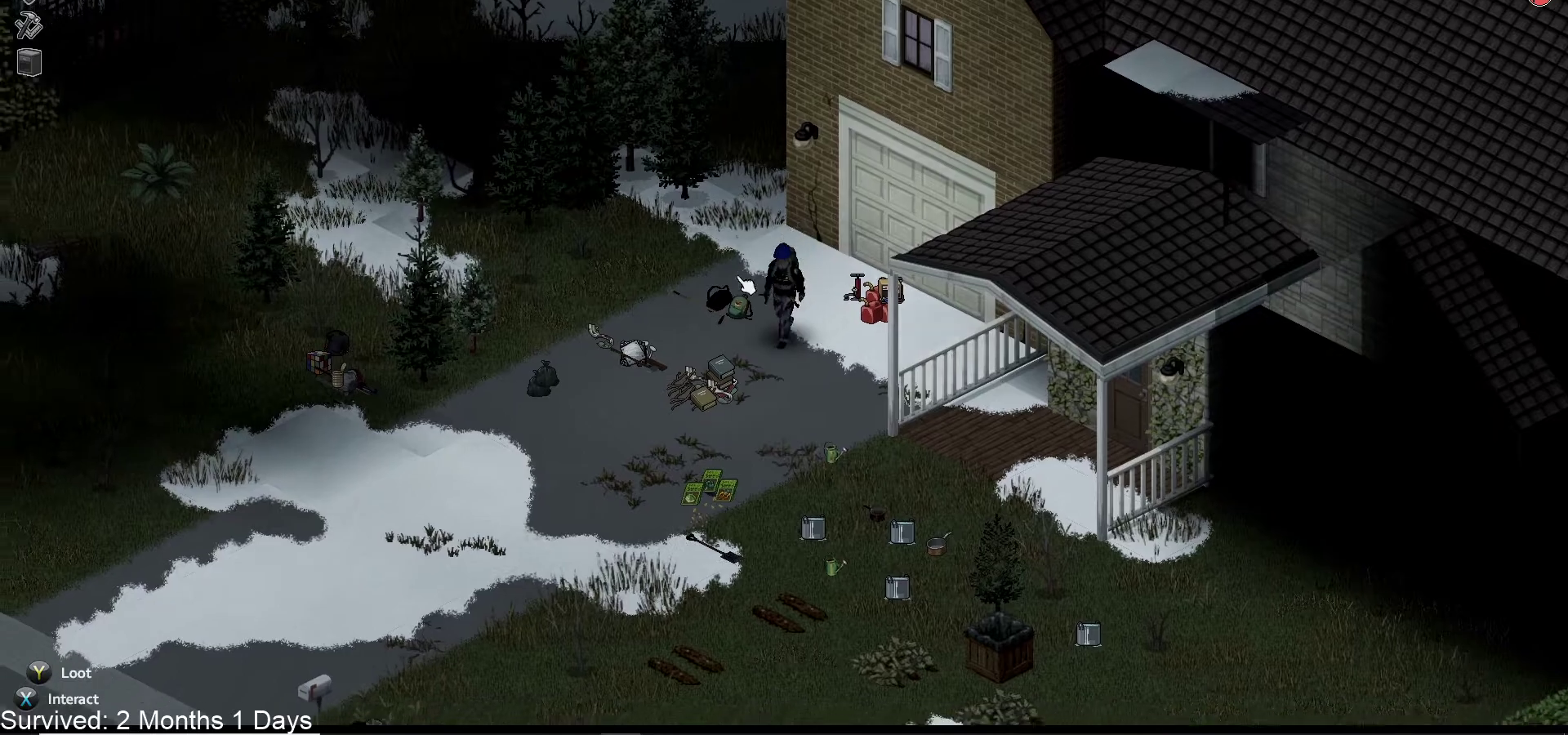
{"buttons": [], "left_stick": "down", "right_stick": "center", "events": [[183, "left_stick", "down"]]}
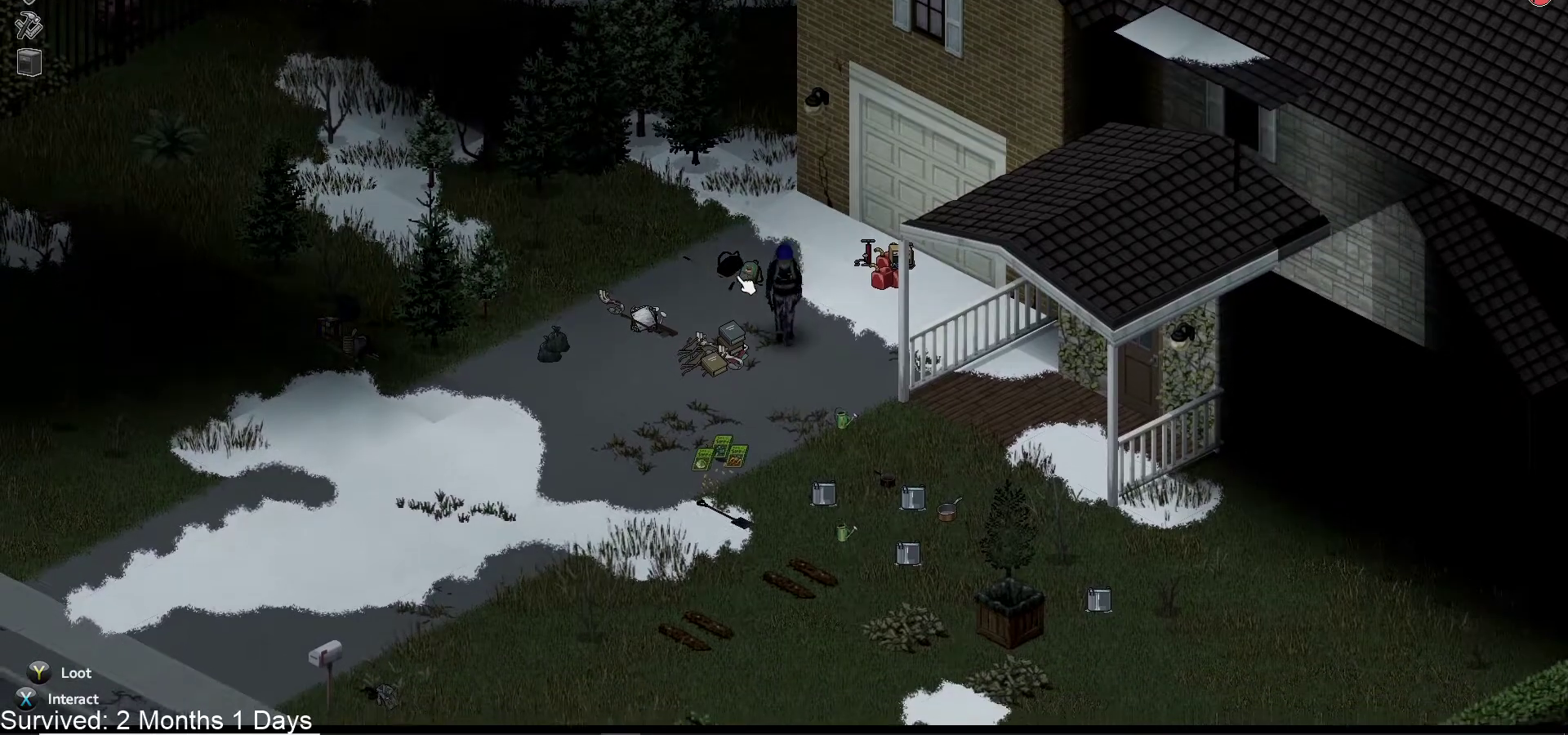
{"buttons": [], "left_stick": "down", "right_stick": "center", "events": []}
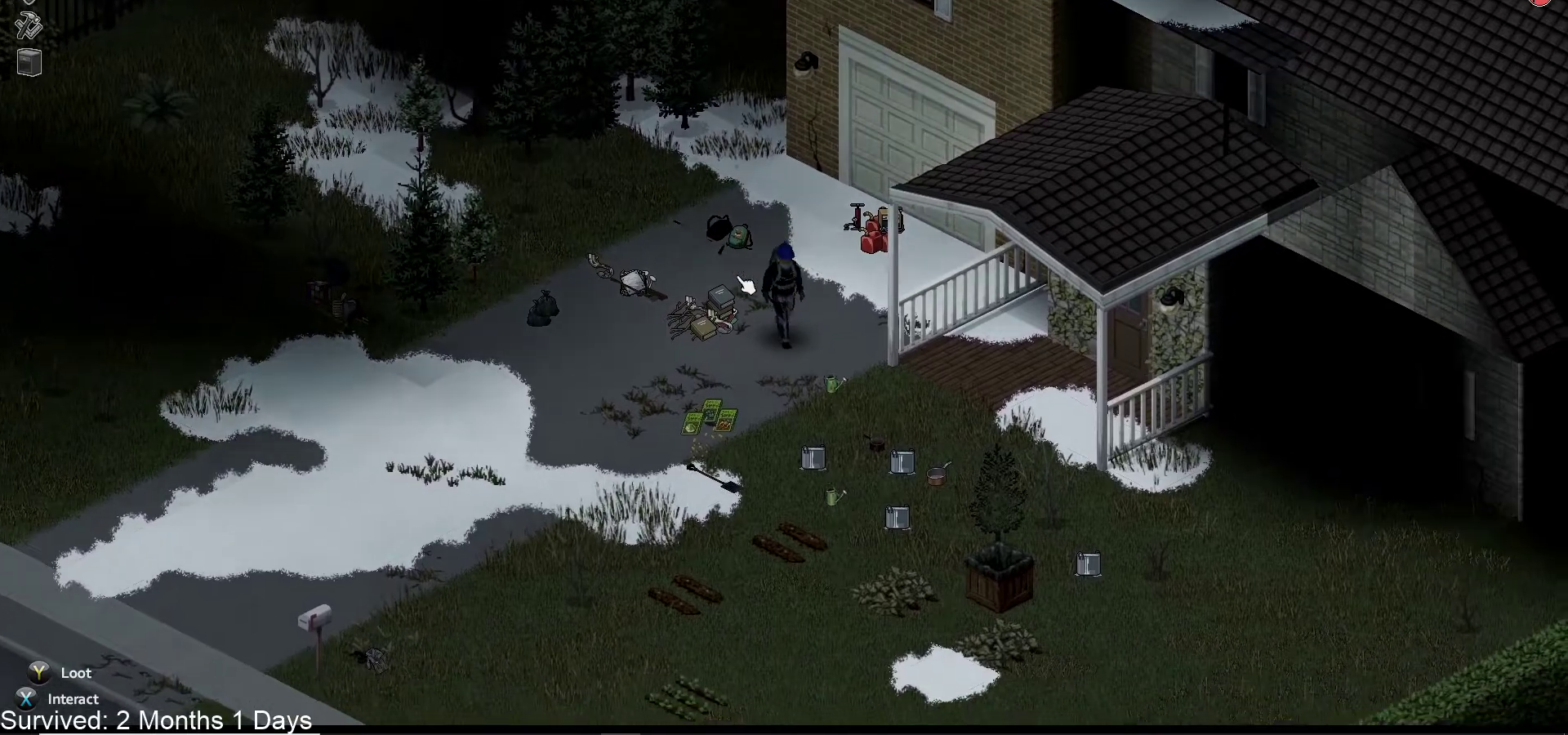
{"buttons": [], "left_stick": "down", "right_stick": "center", "events": []}
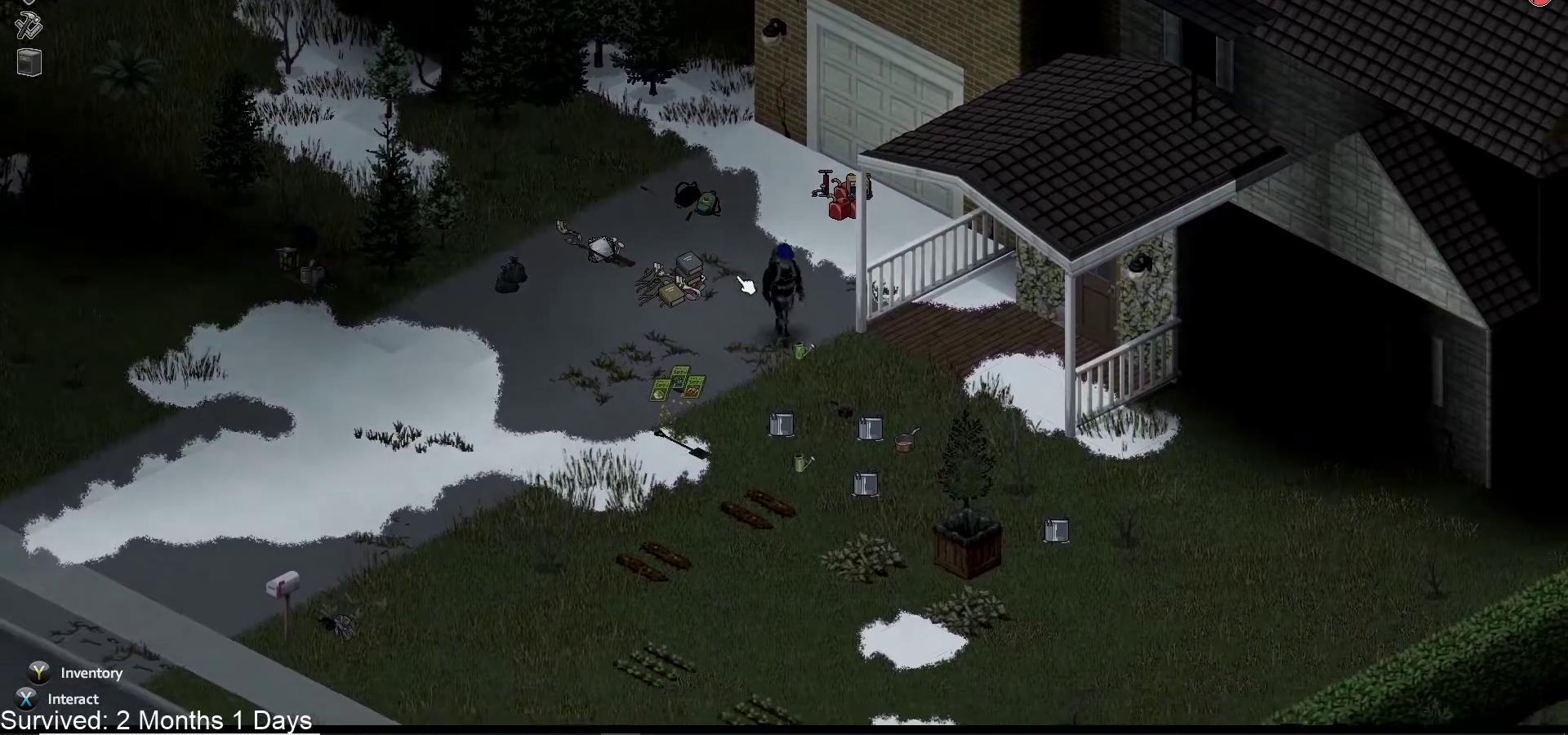
{"buttons": [], "left_stick": "down", "right_stick": "center", "events": []}
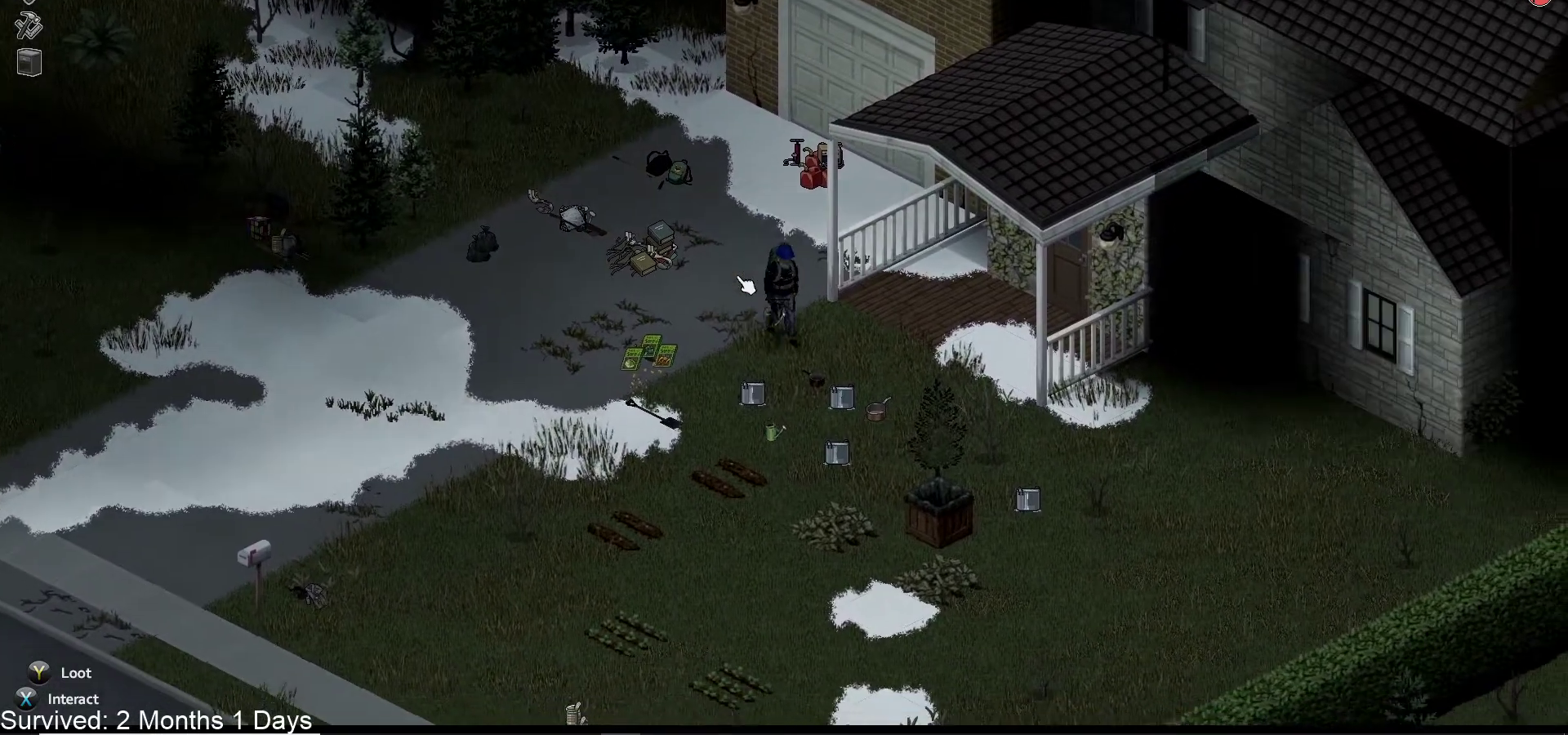
{"buttons": [], "left_stick": "down", "right_stick": "center", "events": []}
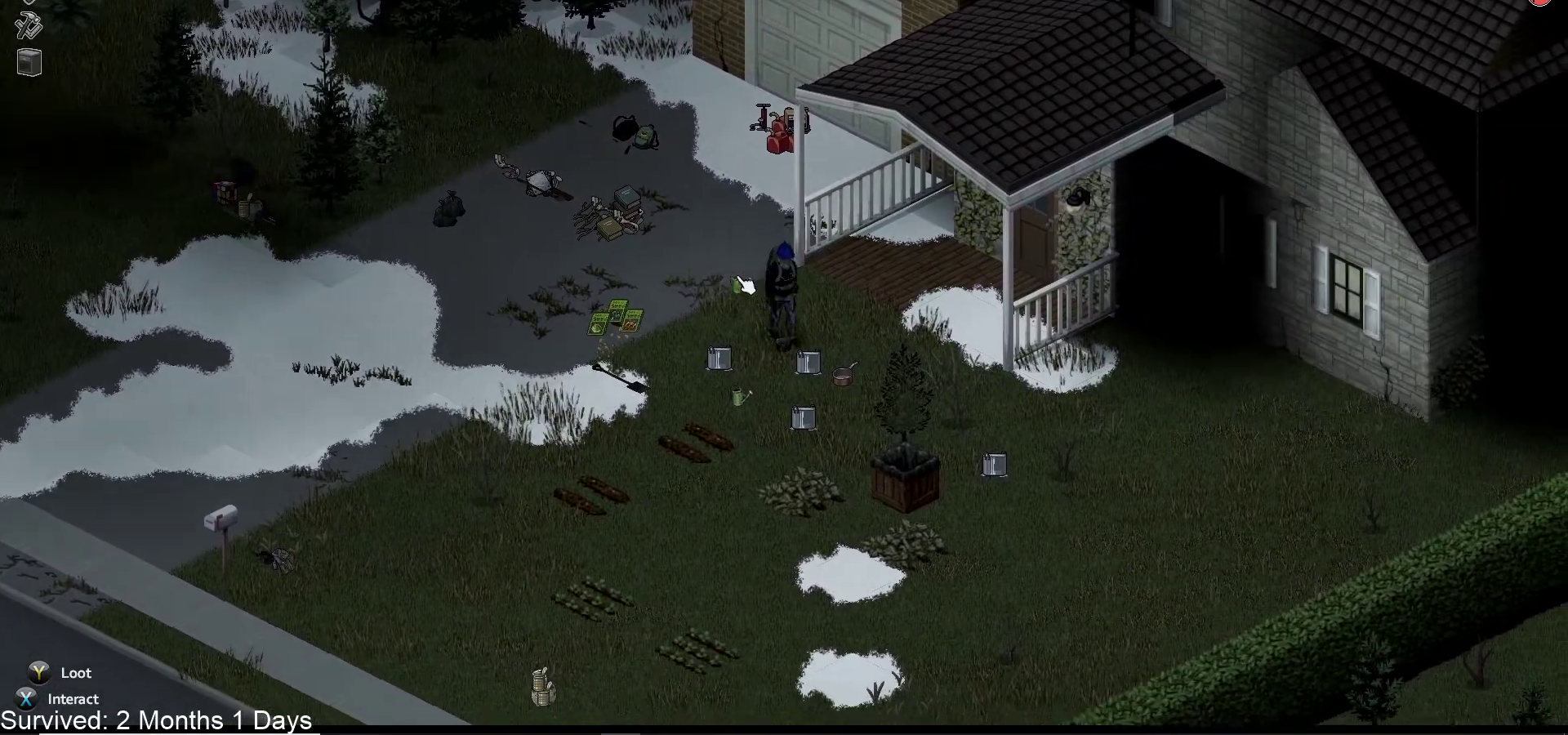
{"buttons": [], "left_stick": "down", "right_stick": "center"}
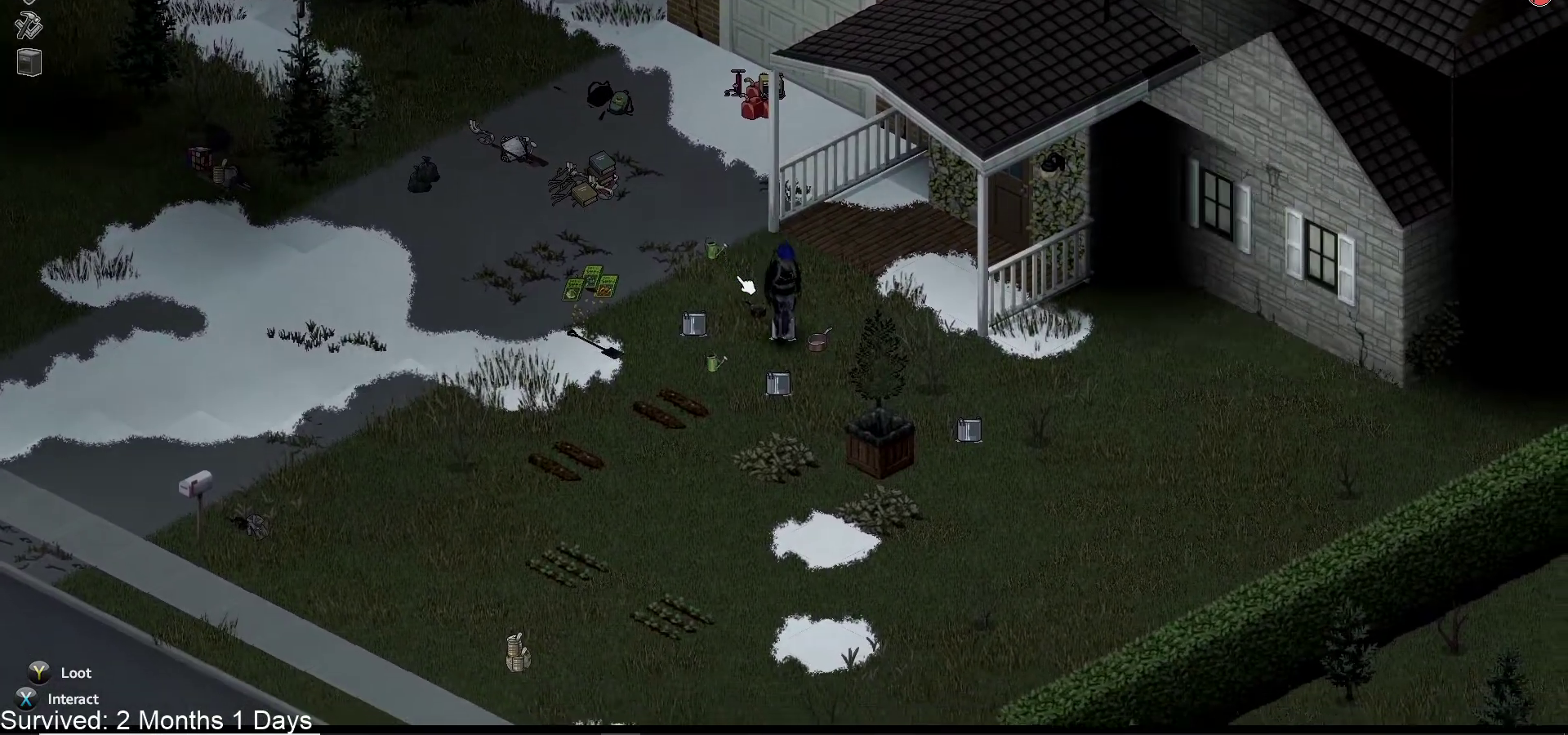
{"buttons": [], "left_stick": "down", "right_stick": "center", "events": []}
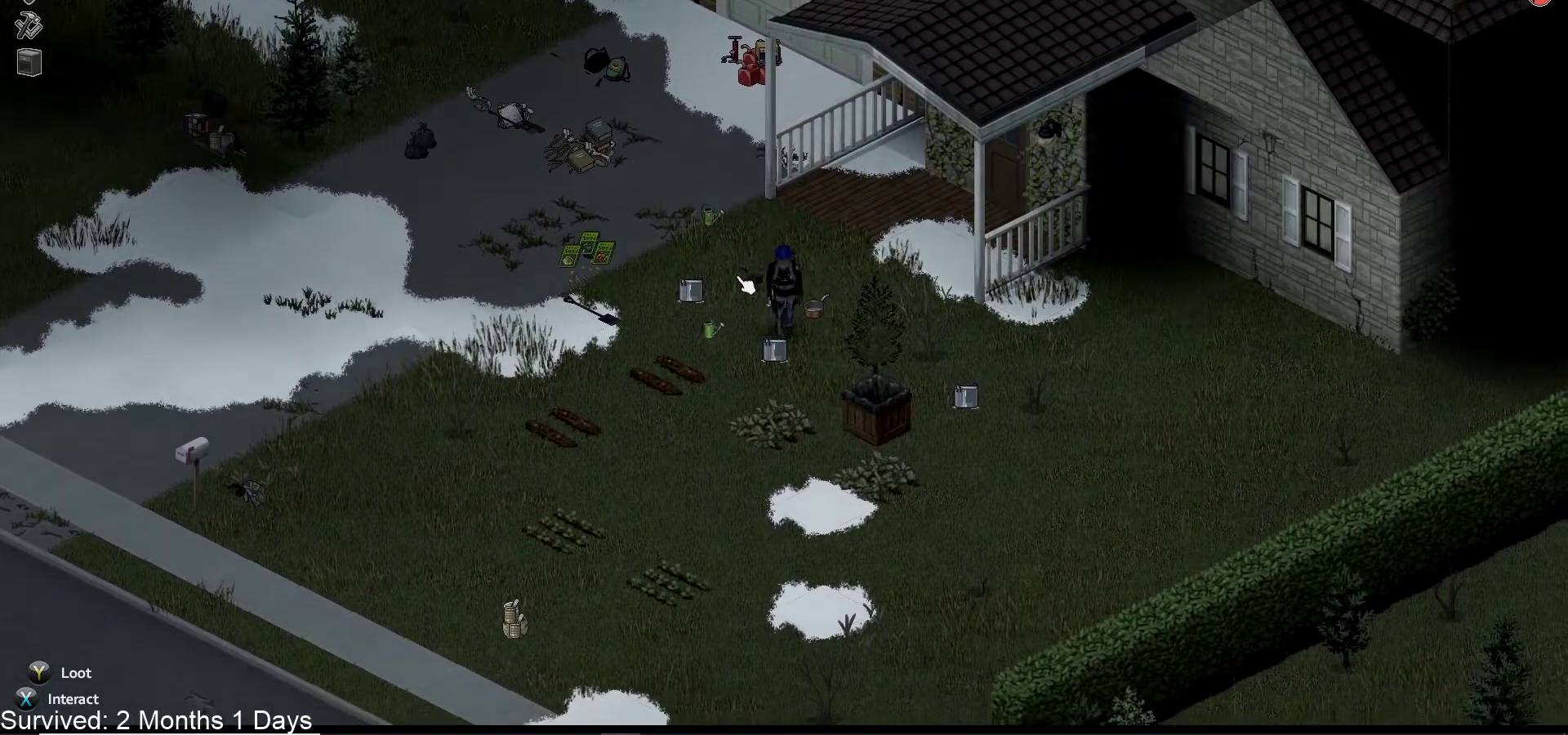
{"buttons": [], "left_stick": "down", "right_stick": "center", "events": []}
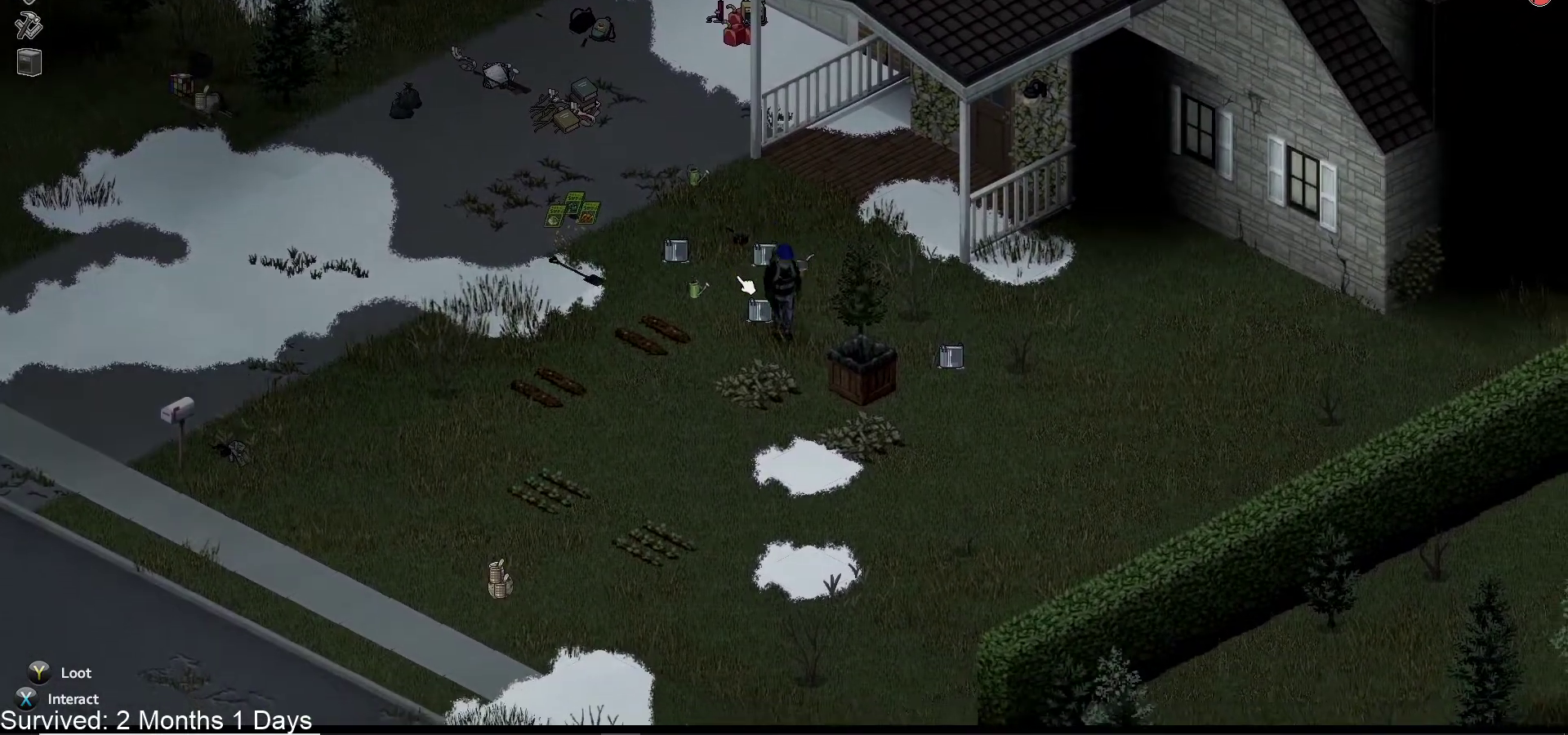
{"buttons": ["SQUARE"], "left_stick": "down-right", "right_stick": "center", "events": [[17, "left_stick", "down-right"], [350, "SQUARE", "down"]]}
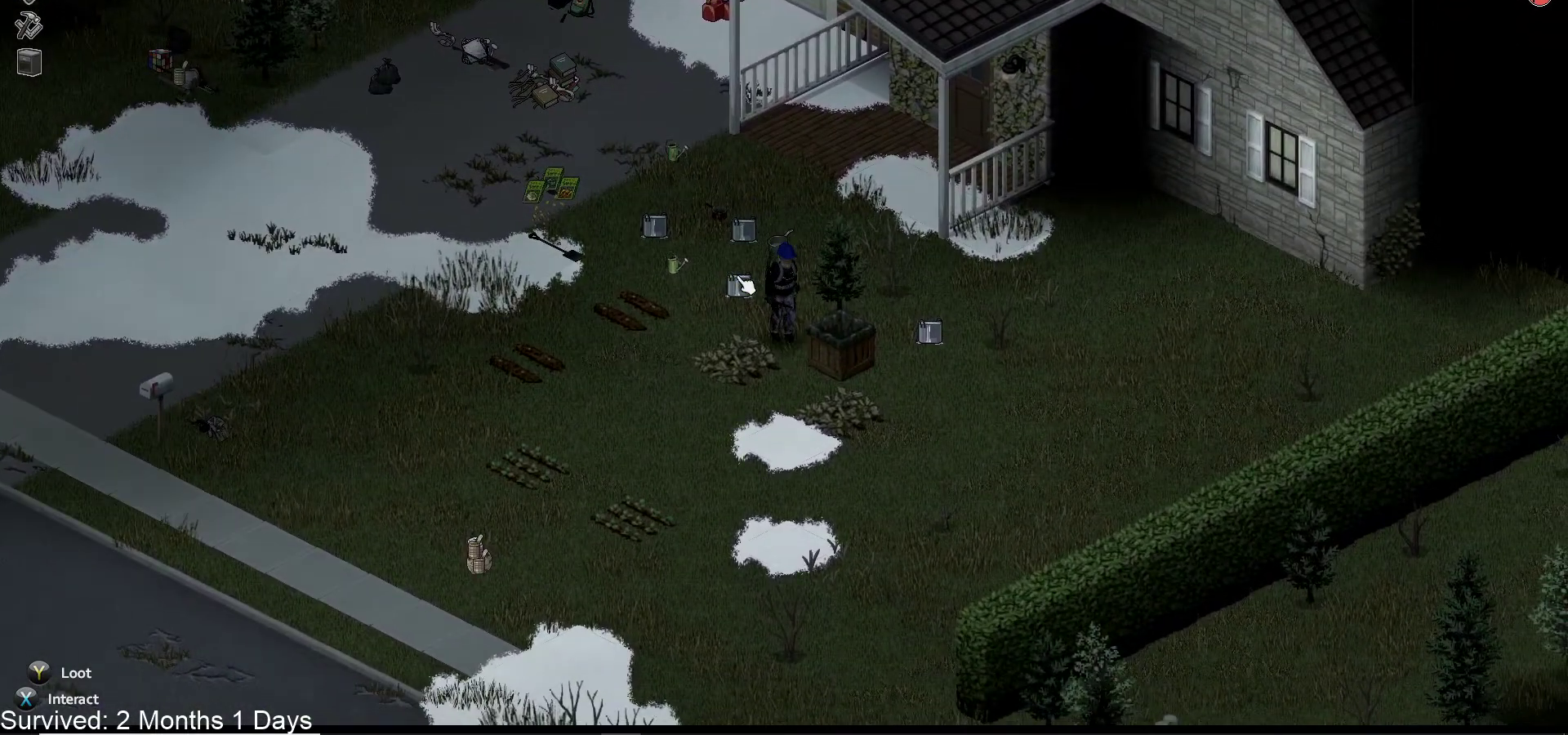
{"buttons": [], "left_stick": "center", "right_stick": "center", "events": [[17, "SQUARE", "up"], [233, "left_stick", "center"], [383, "DPAD_UP", "down"], [500, "DPAD_UP", "up"]]}
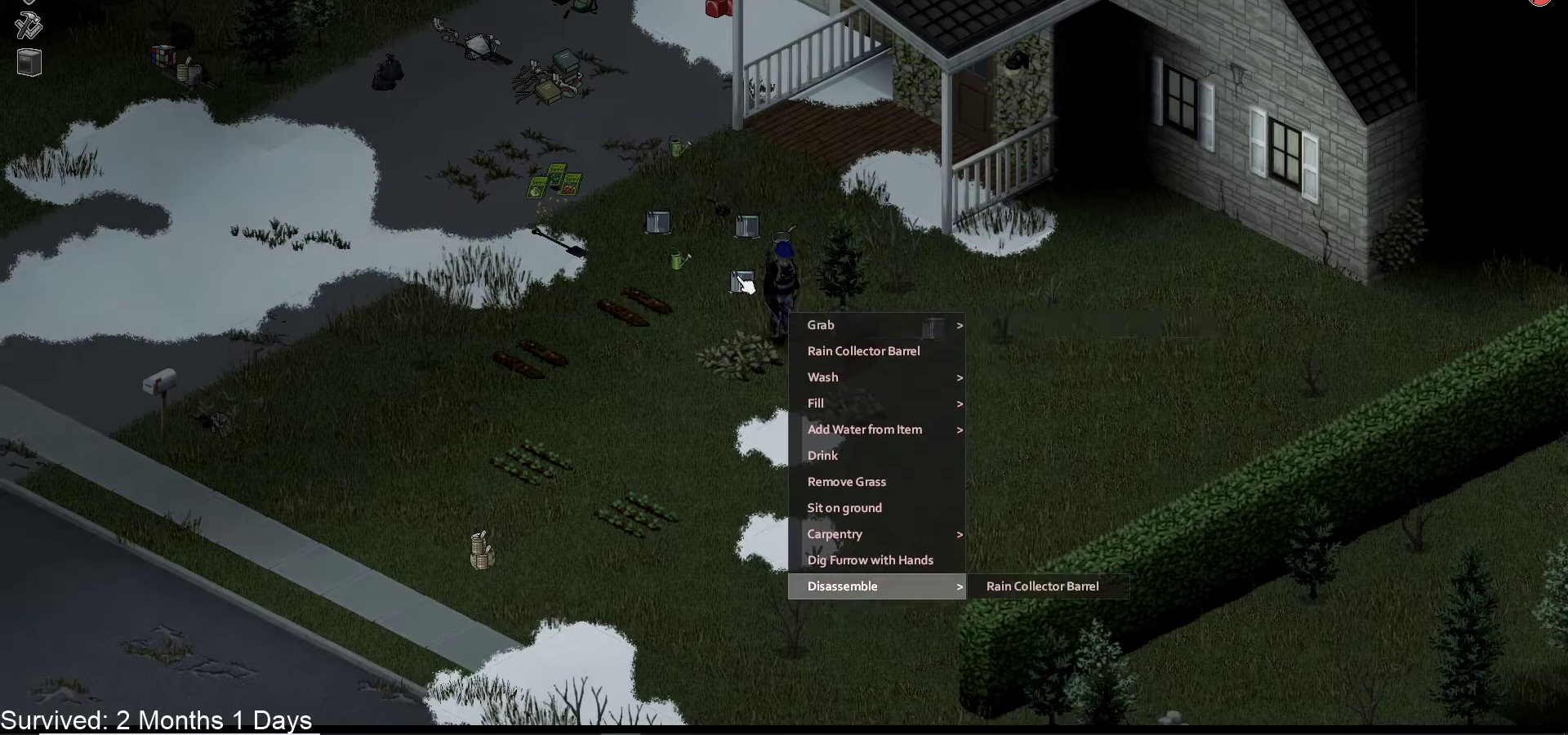
{"buttons": ["DPAD_DOWN"], "left_stick": "center", "right_stick": "center", "events": [[433, "DPAD_DOWN", "down"]]}
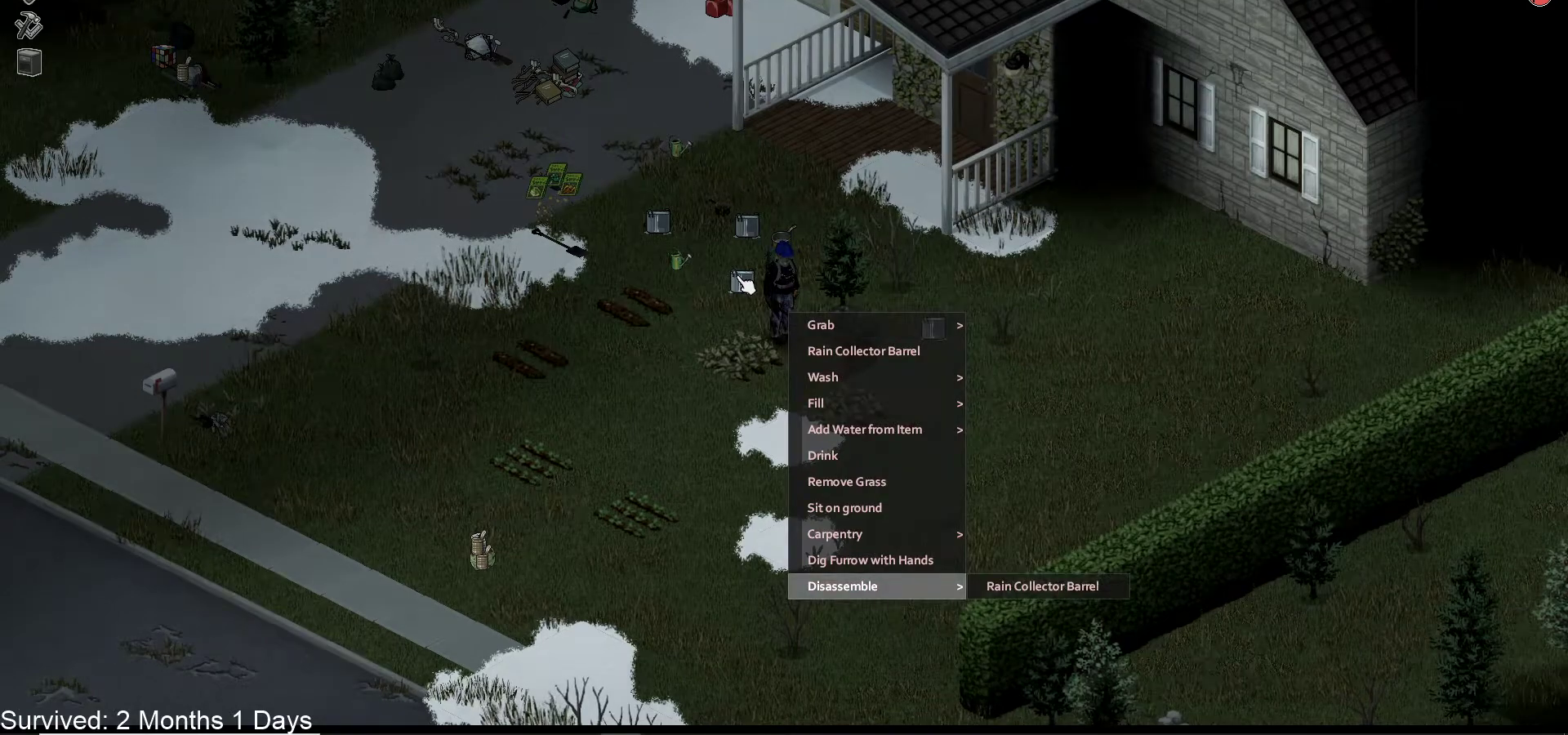
{"buttons": [], "left_stick": "center", "right_stick": "center", "events": [[50, "DPAD_DOWN", "up"], [150, "DPAD_DOWN", "down"], [283, "DPAD_DOWN", "up"]]}
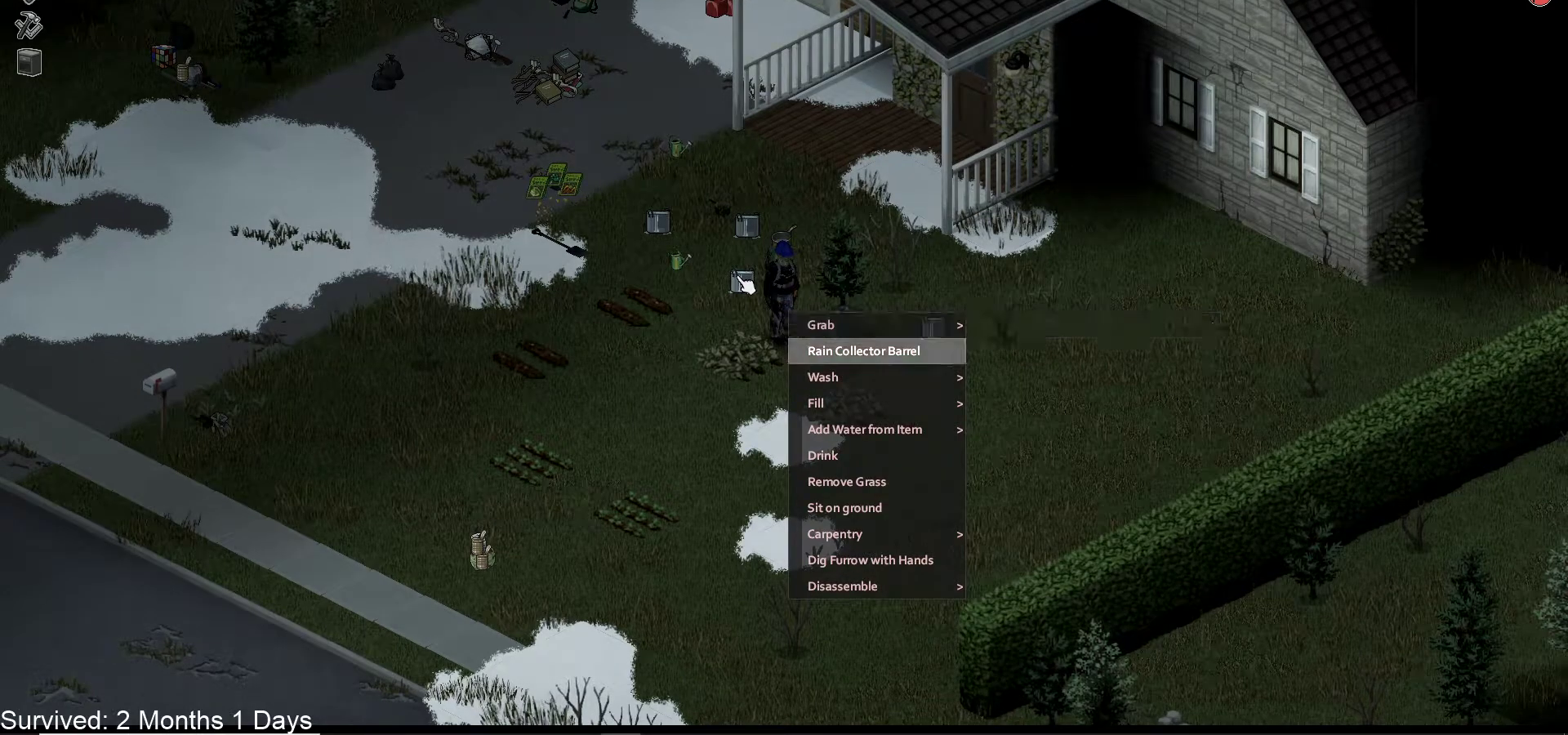
{"buttons": [], "left_stick": "center", "right_stick": "center", "events": []}
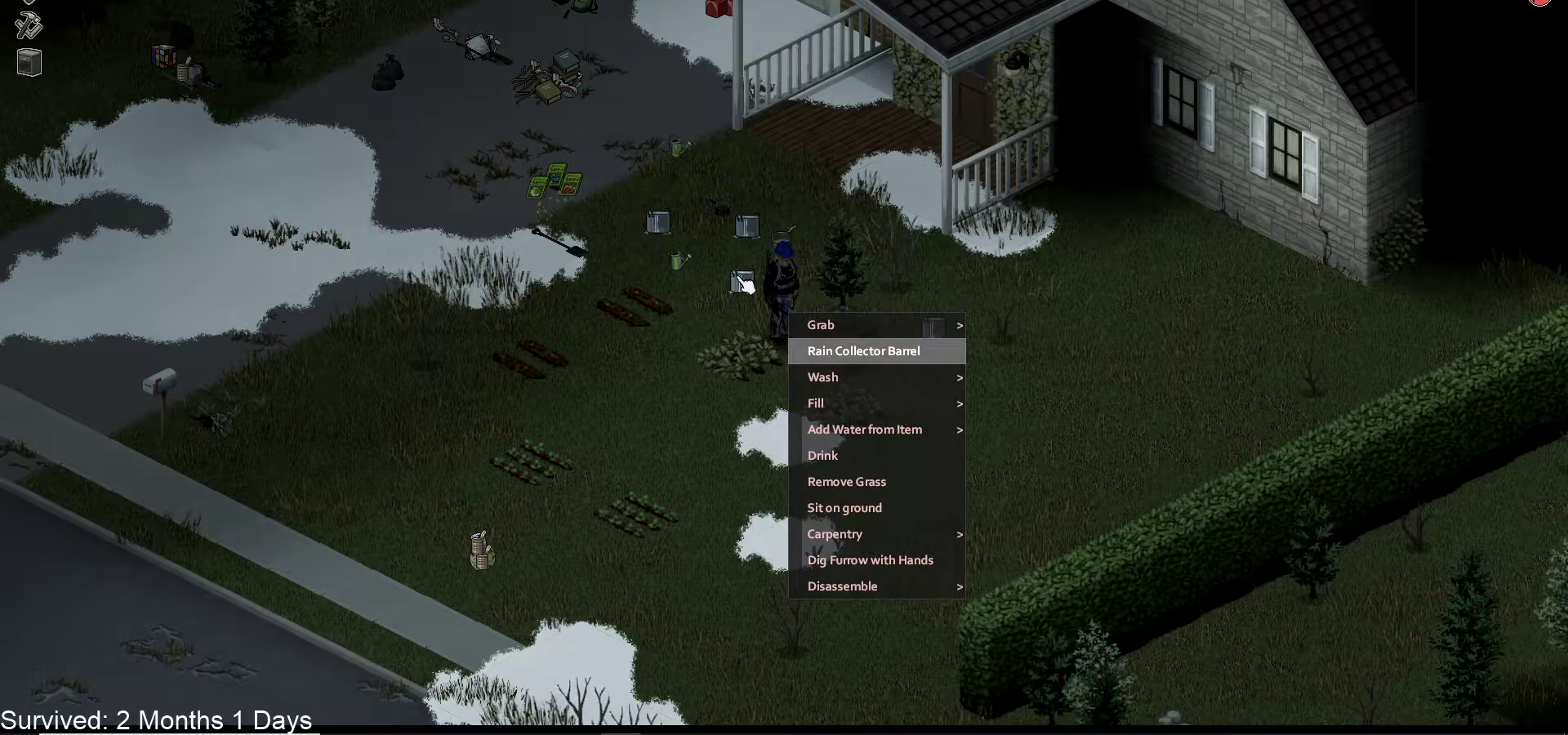
{"buttons": [], "left_stick": "center", "right_stick": "center", "events": []}
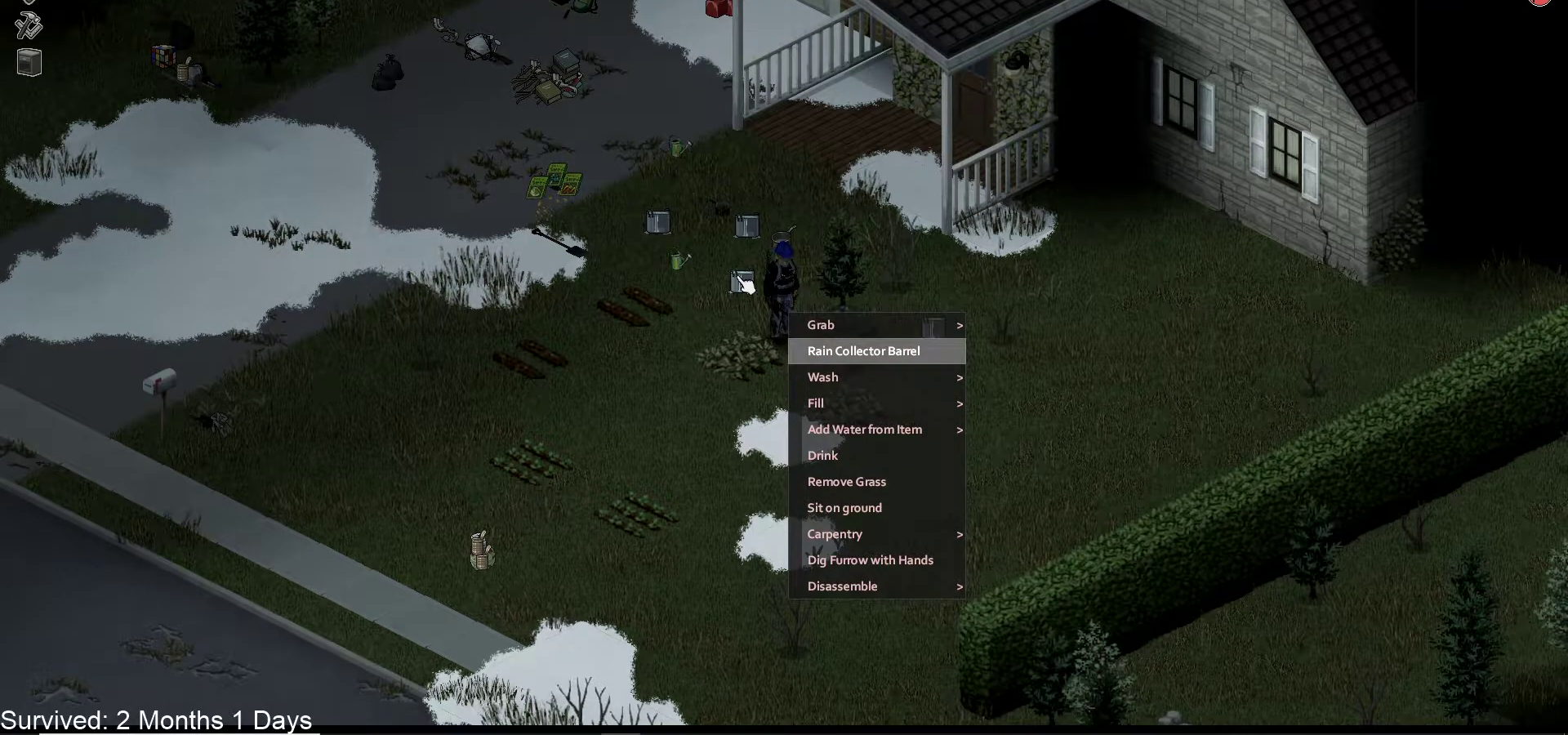
{"buttons": [], "left_stick": "center", "right_stick": "center", "events": []}
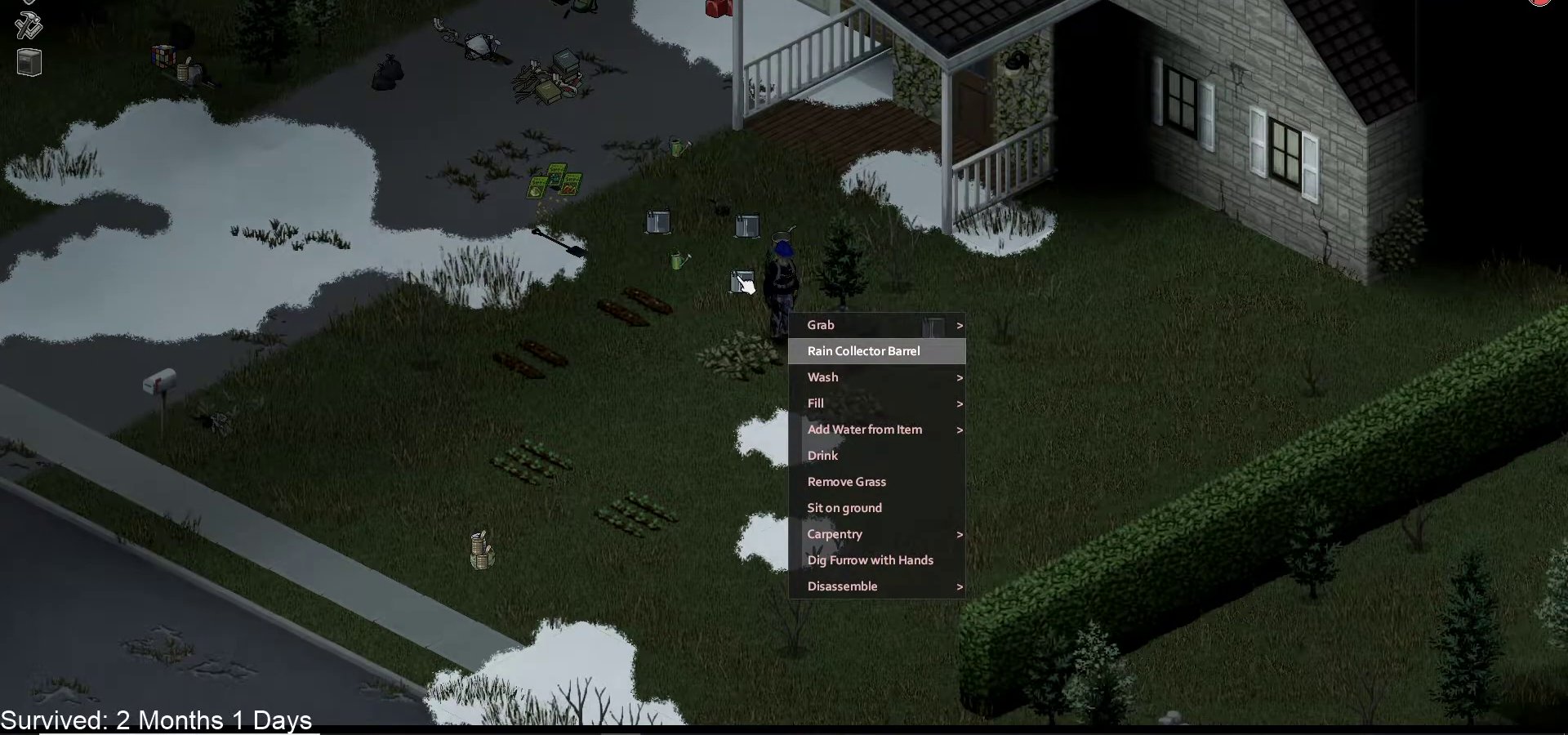
{"buttons": [], "left_stick": "center", "right_stick": "center", "events": [[267, "CIRCLE", "down"], [383, "CIRCLE", "up"]]}
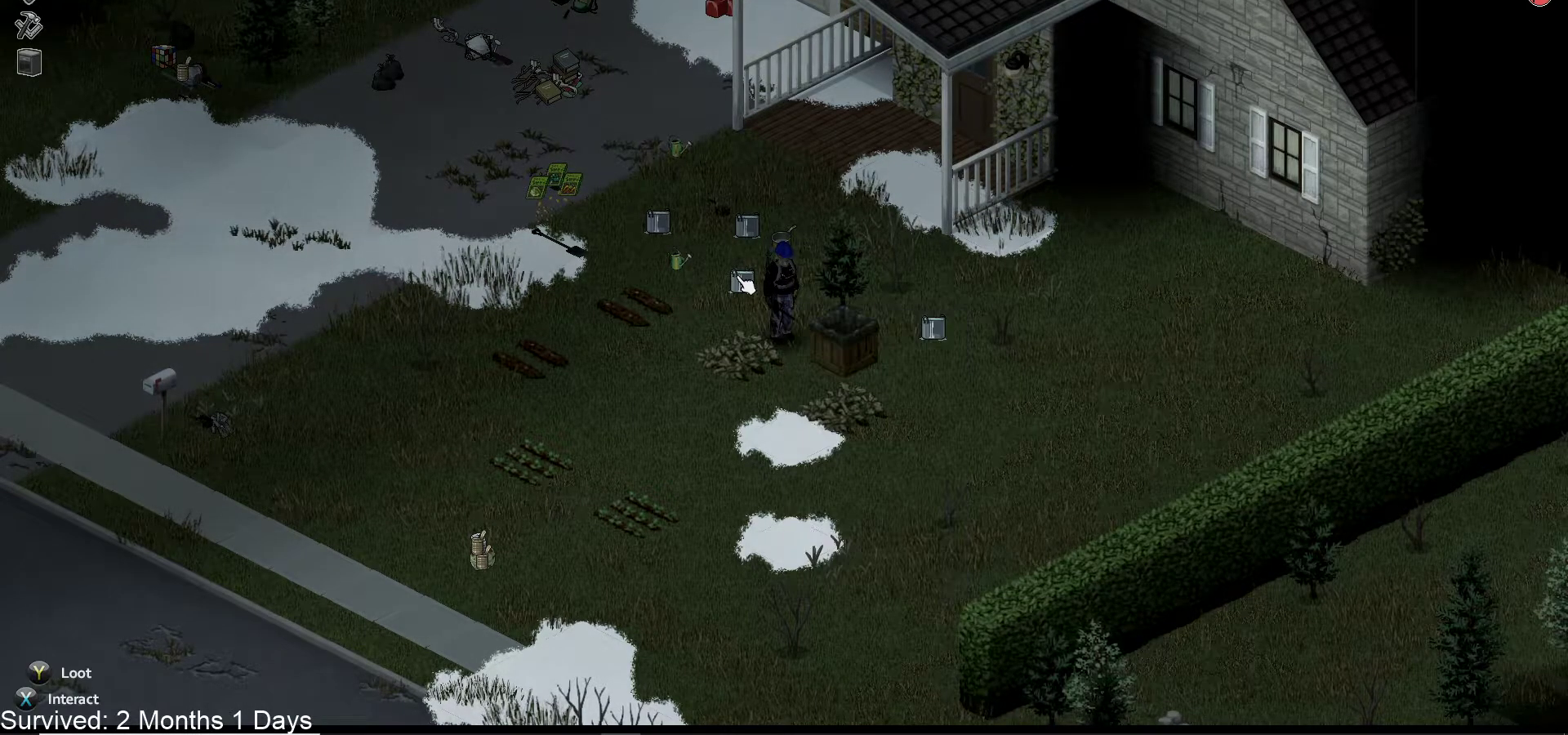
{"buttons": [], "left_stick": "center", "right_stick": "center", "events": []}
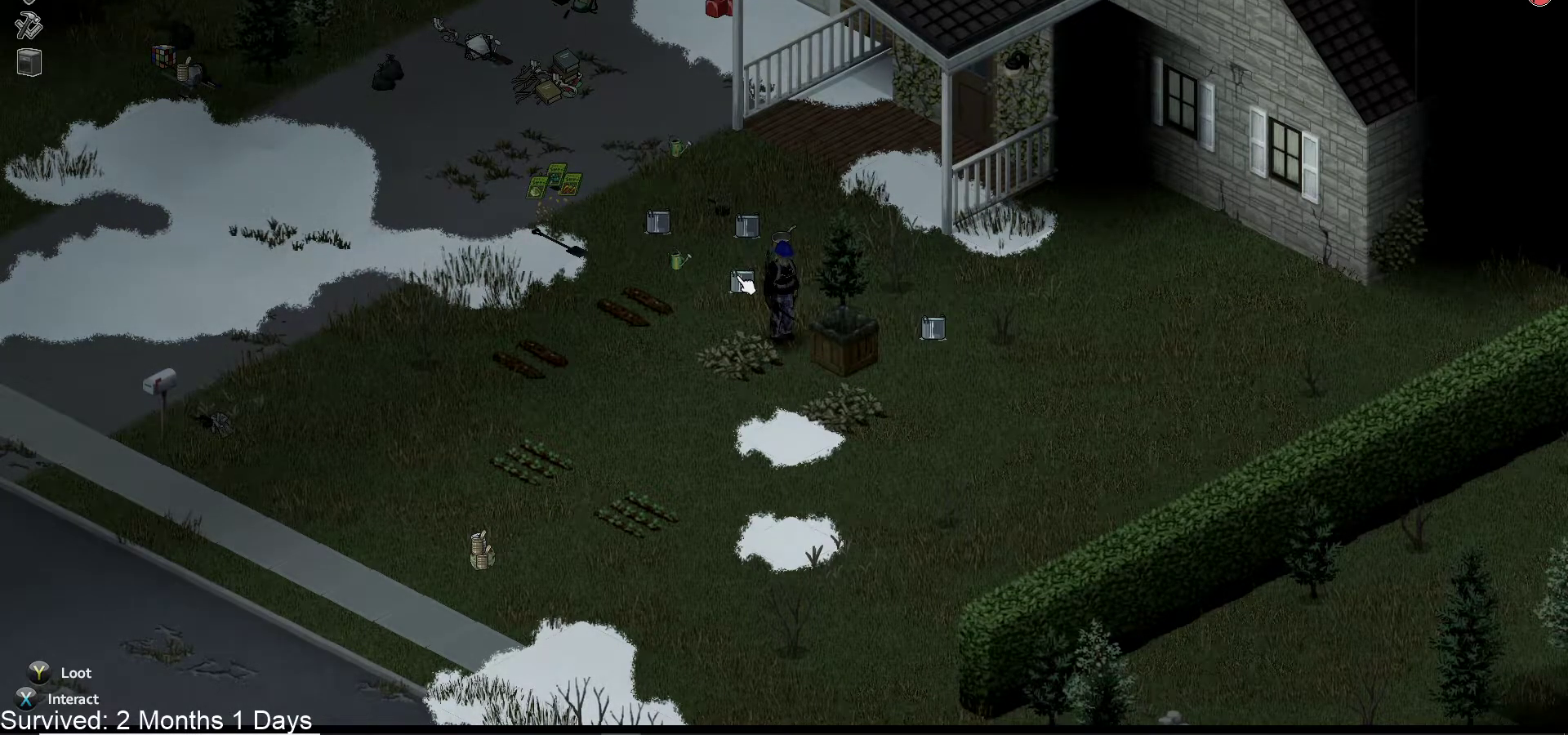
{"buttons": [], "left_stick": "center", "right_stick": "center", "events": []}
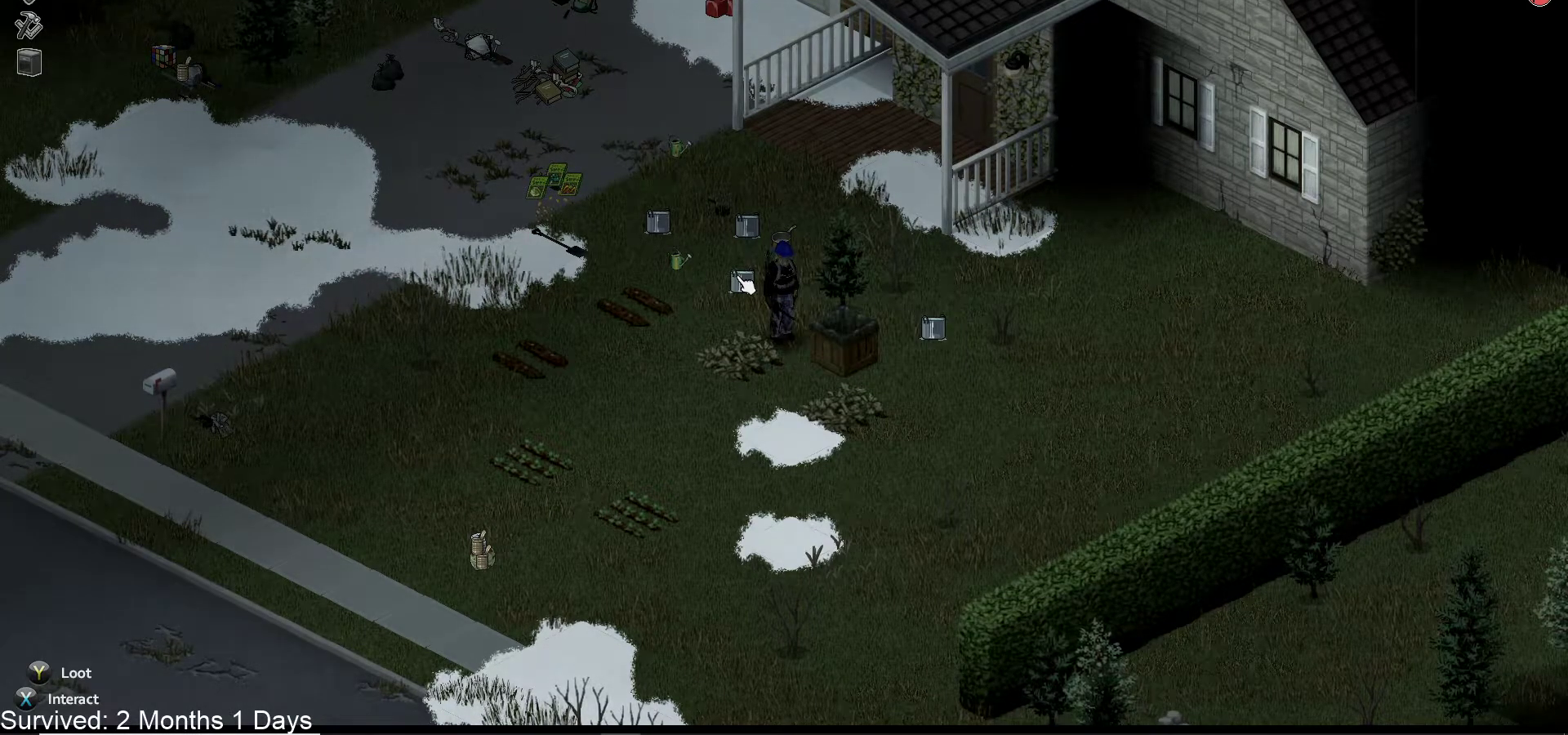
{"buttons": [], "left_stick": "left", "right_stick": "center", "events": [[33, "left_stick", "left"]]}
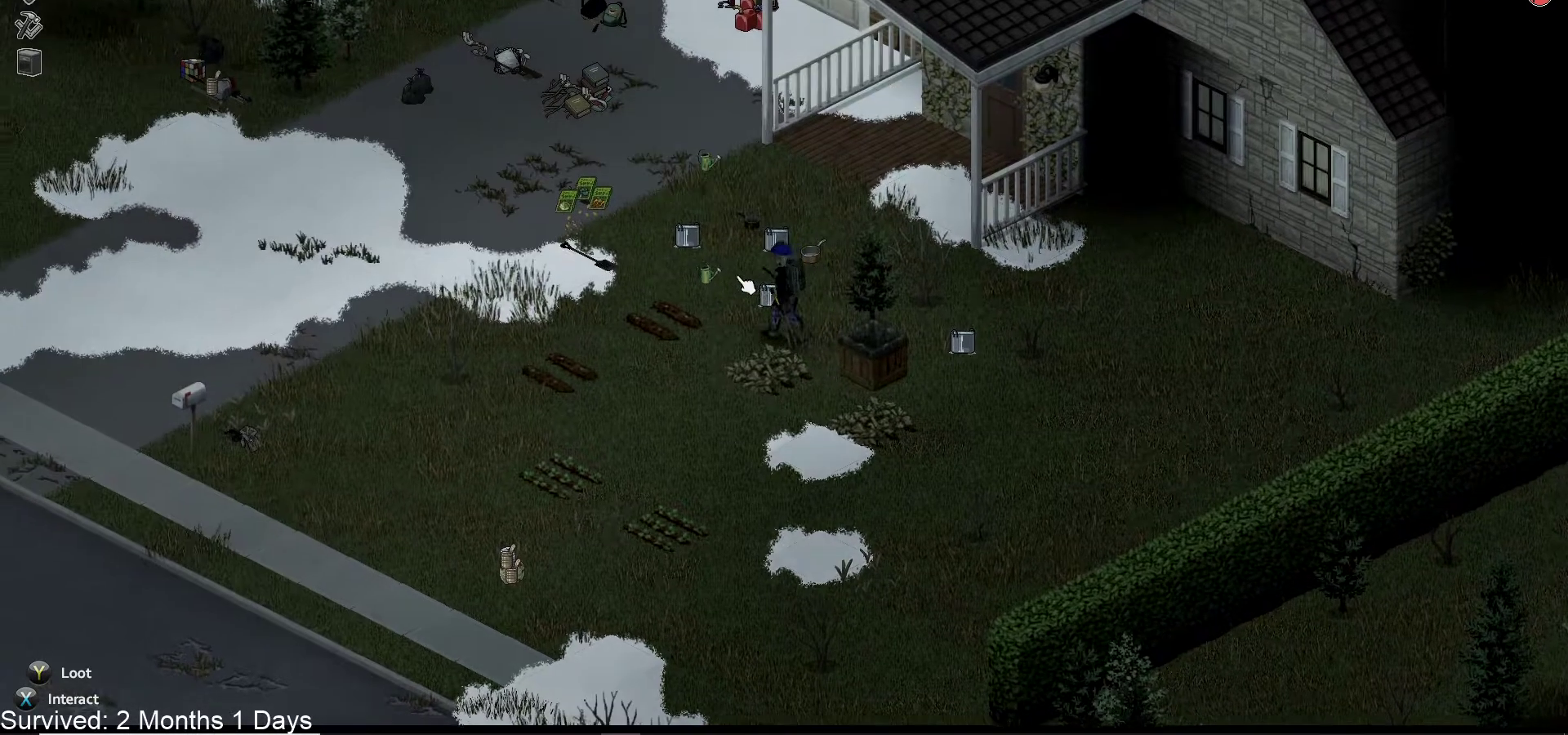
{"buttons": [], "left_stick": "up-left", "right_stick": "center", "events": [[200, "left_stick", "up-left"]]}
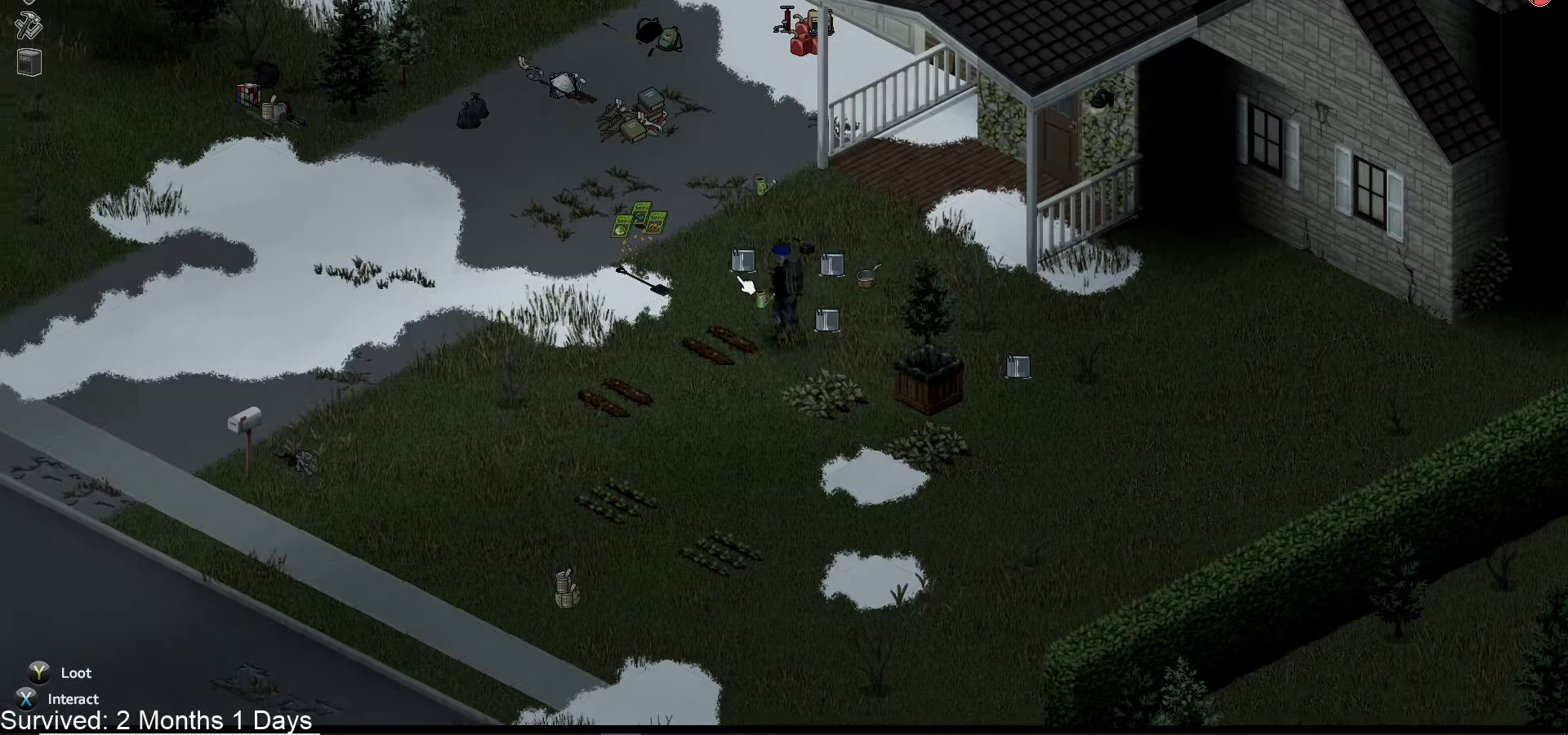
{"buttons": [], "left_stick": "up-left", "right_stick": "center", "events": []}
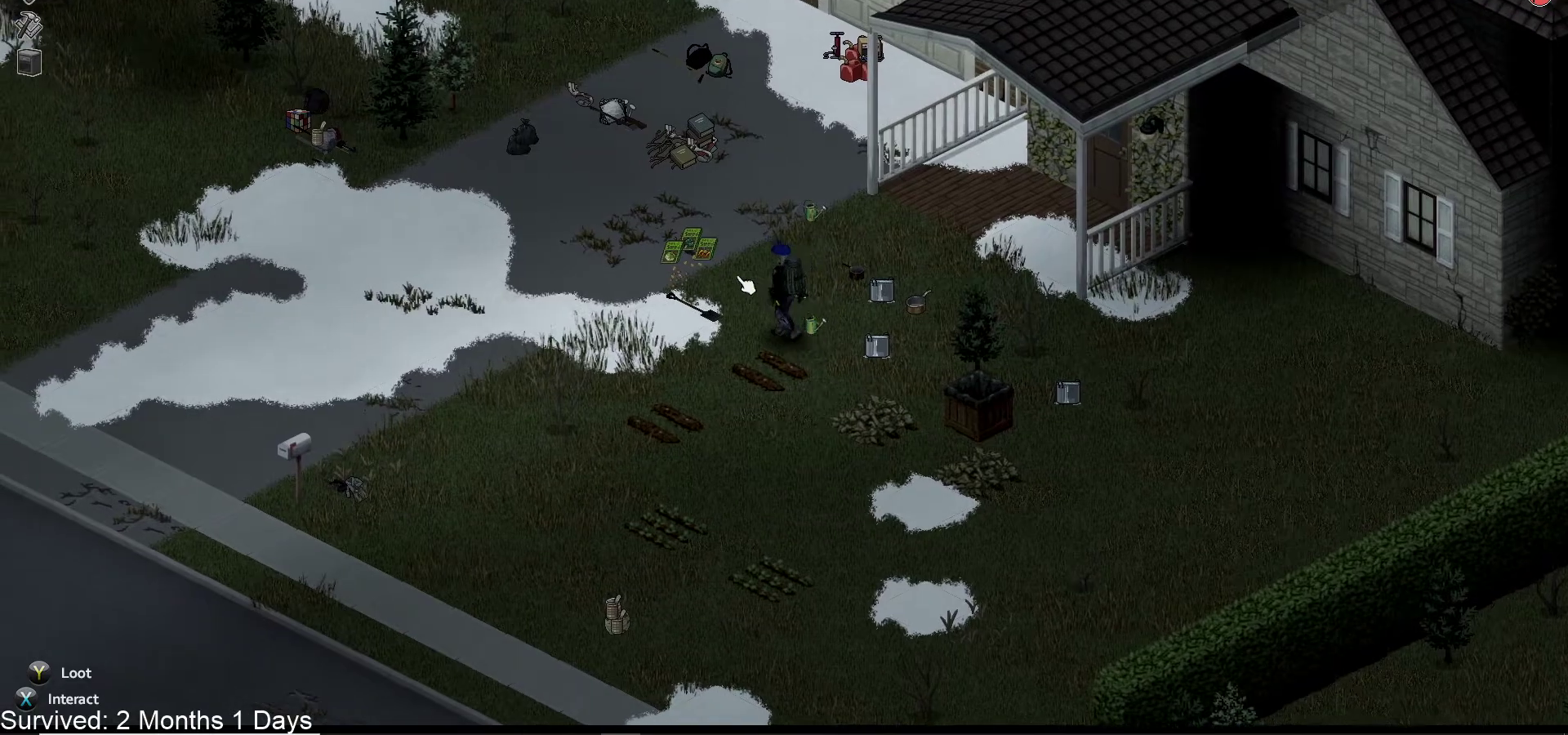
{"buttons": [], "left_stick": "up-left", "right_stick": "center", "events": []}
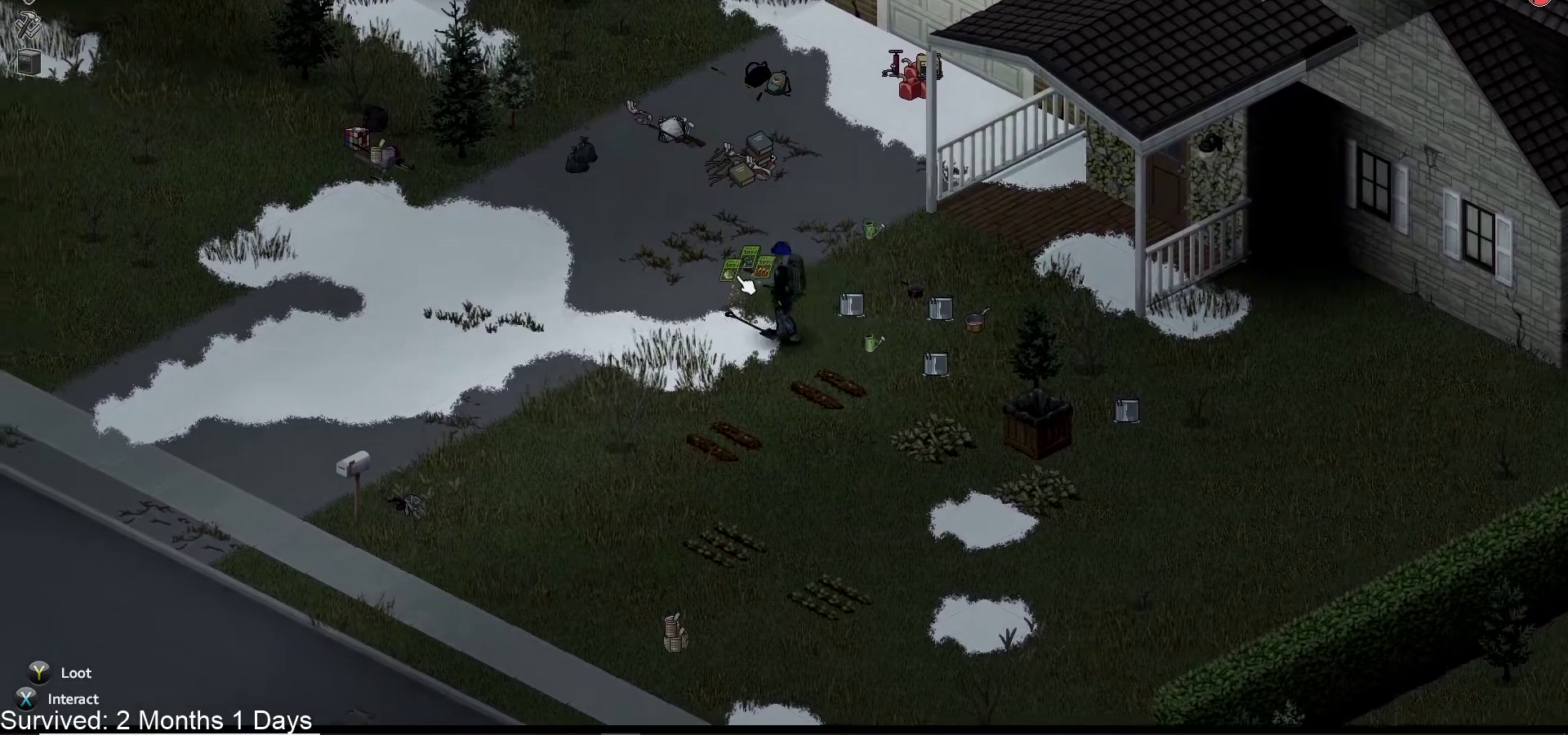
{"buttons": [], "left_stick": "up", "right_stick": "center", "events": [[50, "left_stick", "up"]]}
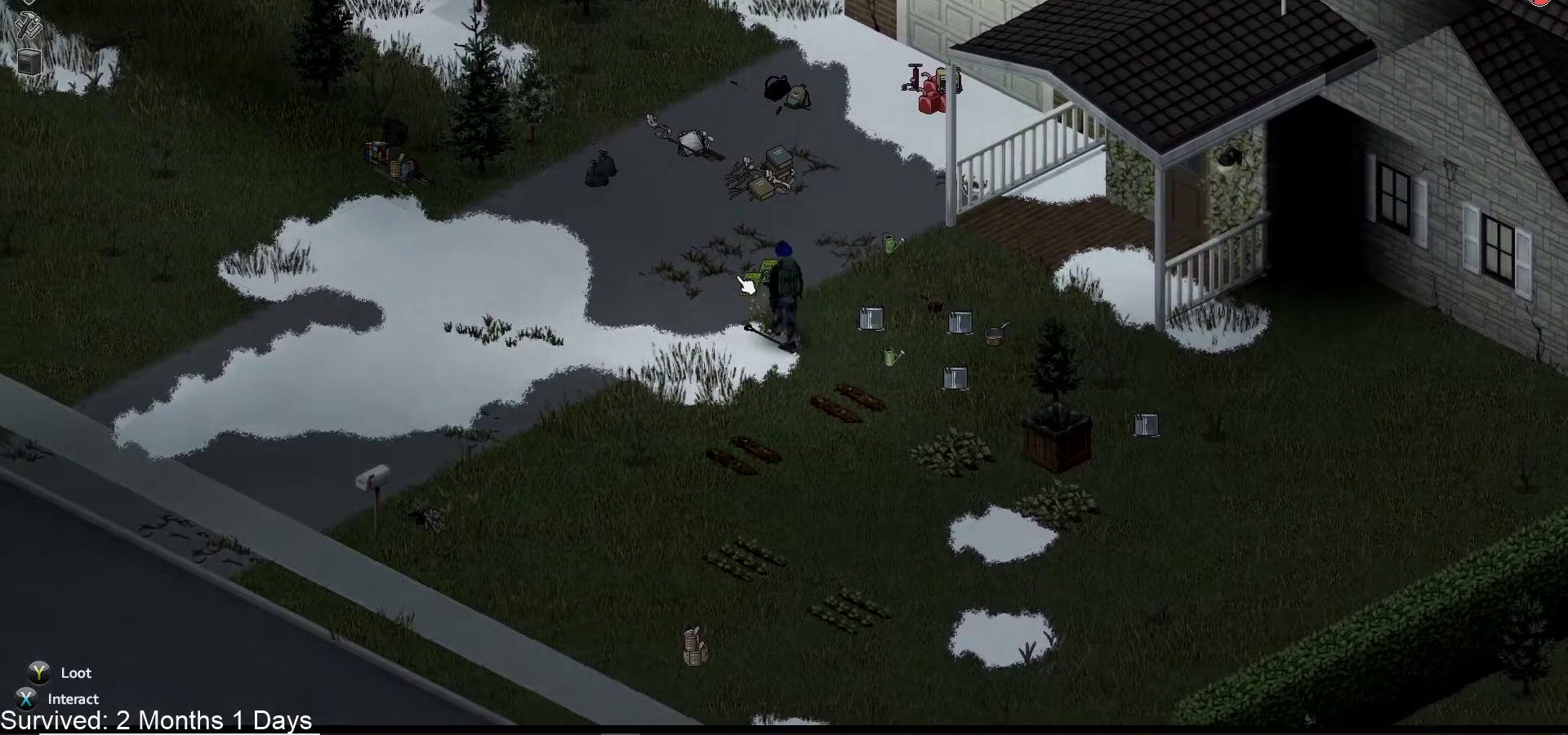
{"buttons": ["R2"], "left_stick": "up-left", "right_stick": "center", "events": [[350, "left_stick", "up-left"], [500, "R2", "down"]]}
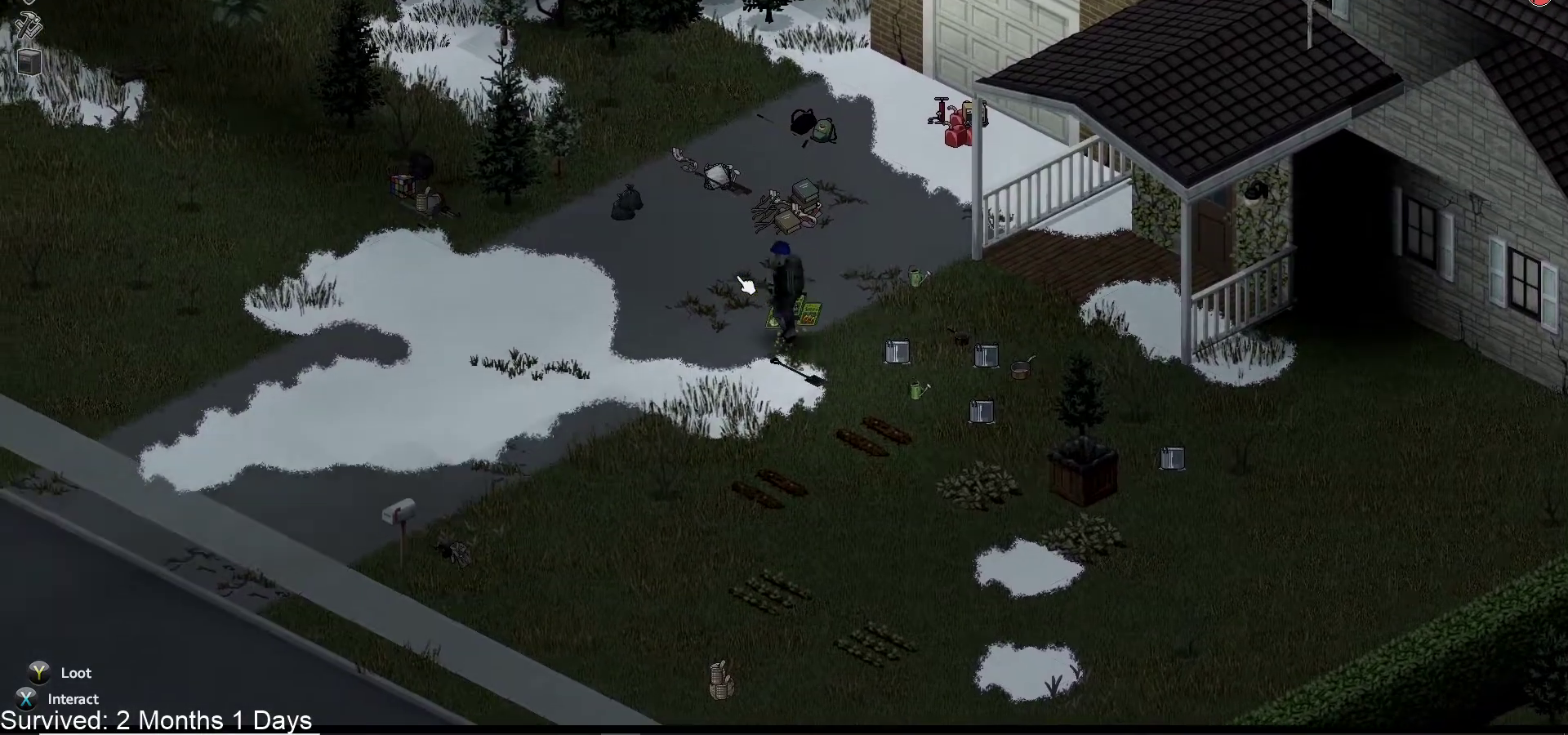
{"buttons": [], "left_stick": "left", "right_stick": "center", "events": [[50, "R2", "up"], [200, "left_stick", "left"]]}